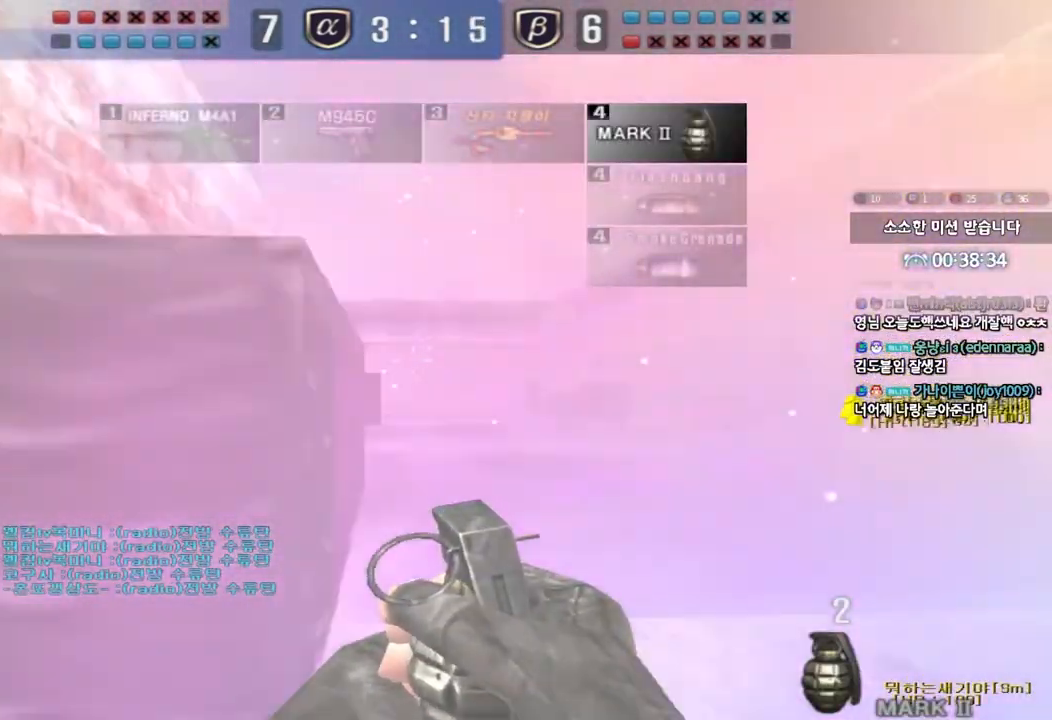
Gameplay with keyboard; each line is a JSON object with the keys held at the frame after it. "events" lists presses ("down") and releases ("up") of "a", "ctrl", "d", "e", "f", "q", "r", "s", "shift", "space", "tab" and "w" between this image and that frame as [ms after this image, input, new state], when the widget could be followed in between. No other keys are recorded. Mouse input is not recorded.
{"keys": ["s", "space"], "events": [[283, "a", "up"], [283, "w", "up"], [433, "s", "down"], [433, "space", "down"]]}
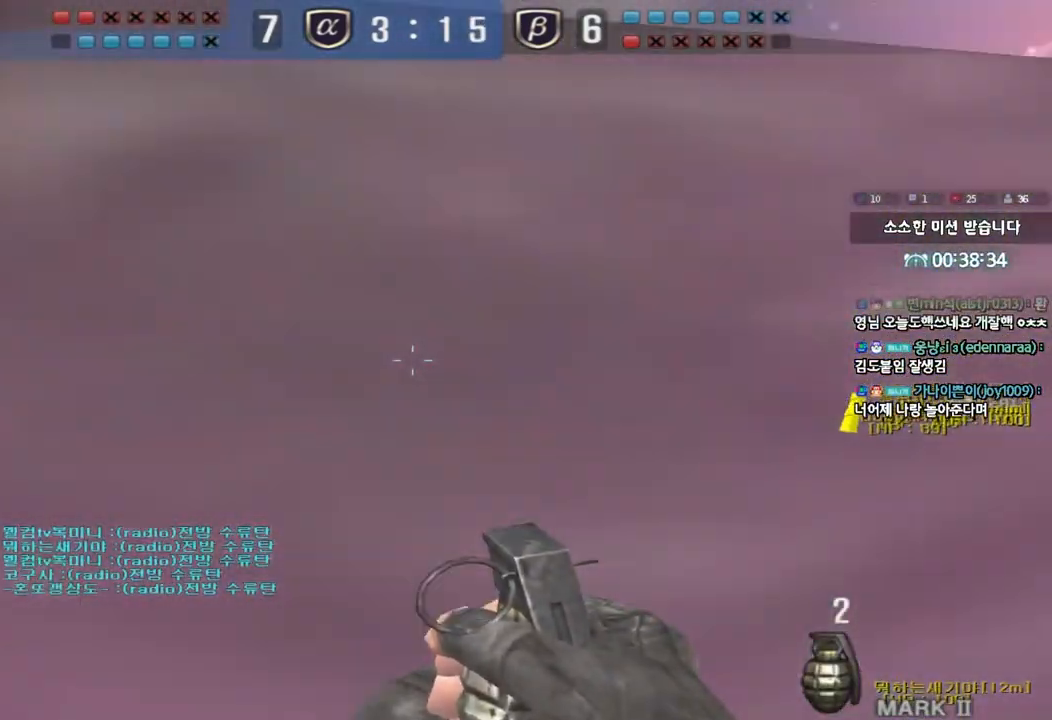
{"keys": ["a", "w"], "events": [[100, "s", "up"], [133, "space", "up"], [483, "w", "down"], [500, "a", "down"]]}
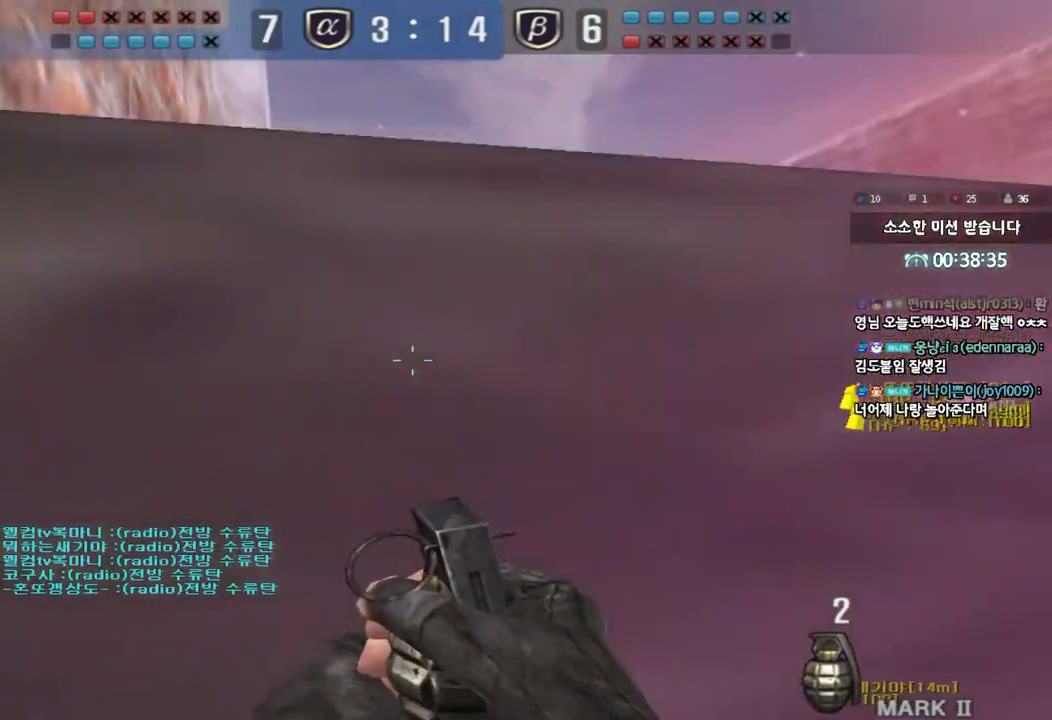
{"keys": ["a", "shift", "w"], "events": [[67, "shift", "down"]]}
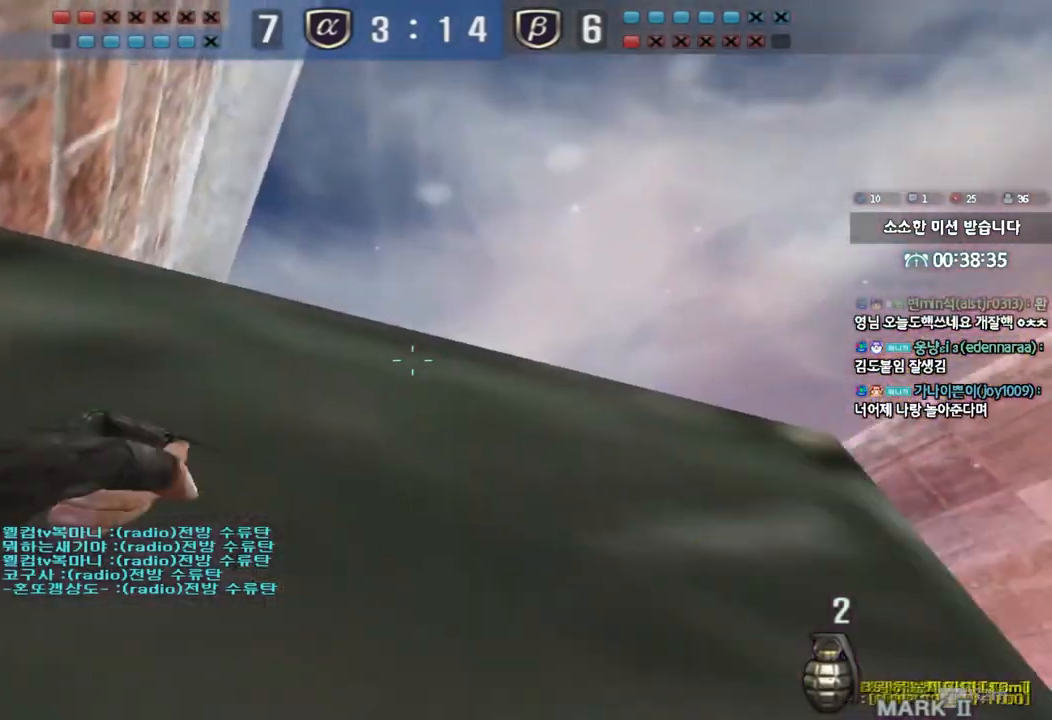
{"keys": ["a", "shift", "w"], "events": []}
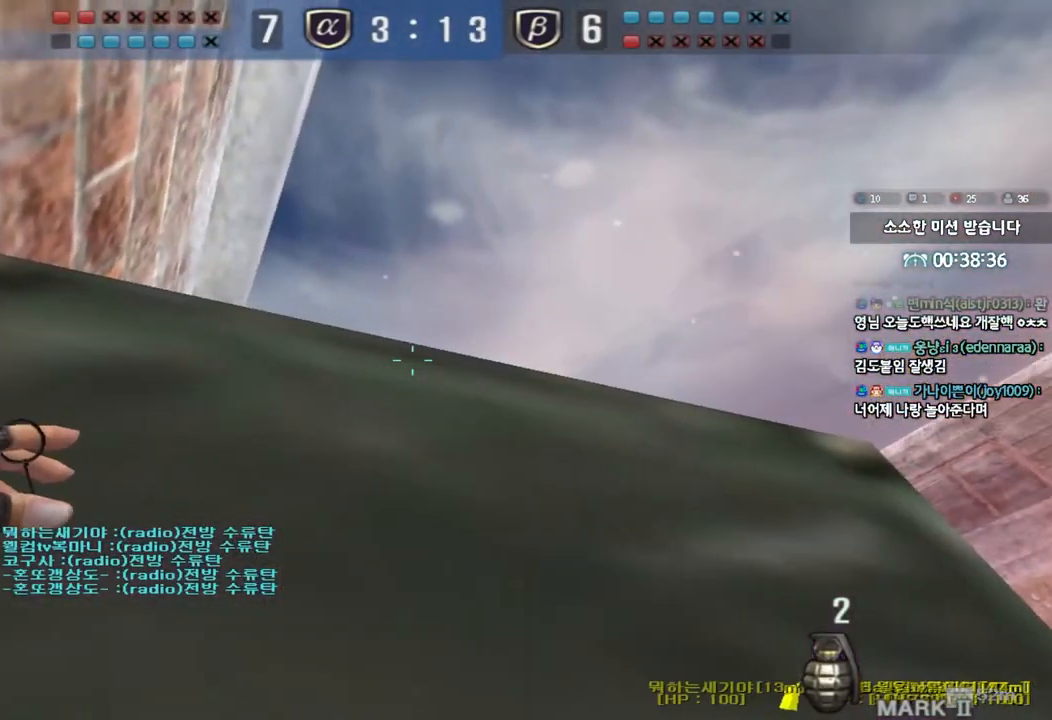
{"keys": ["a", "shift", "w"], "events": []}
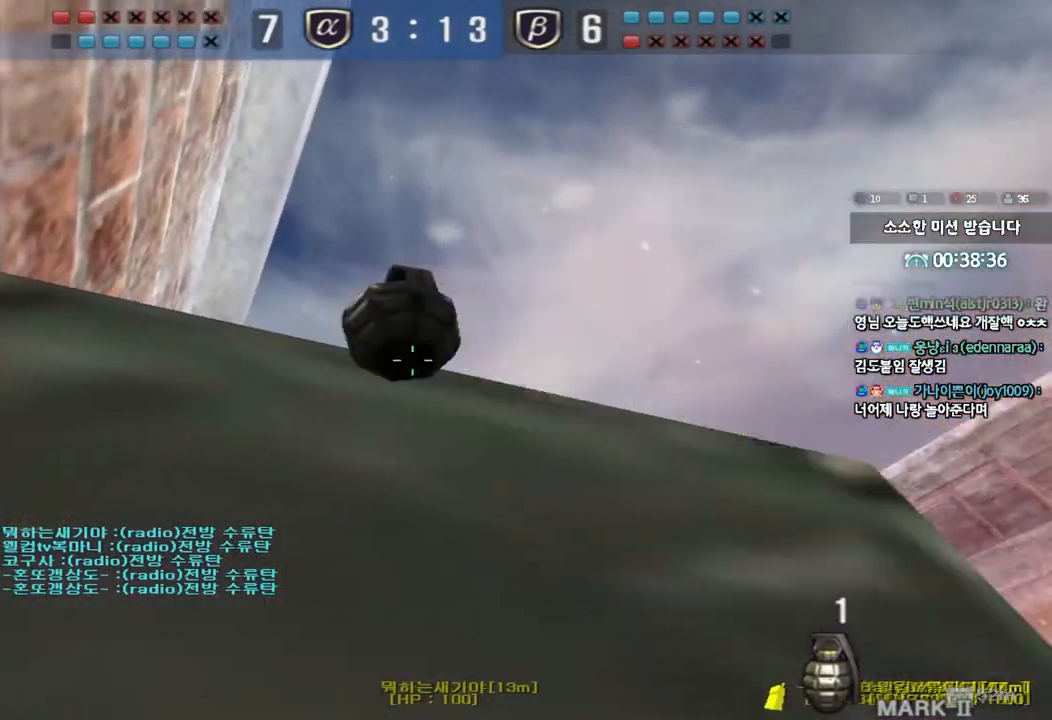
{"keys": ["a", "shift", "w"], "events": []}
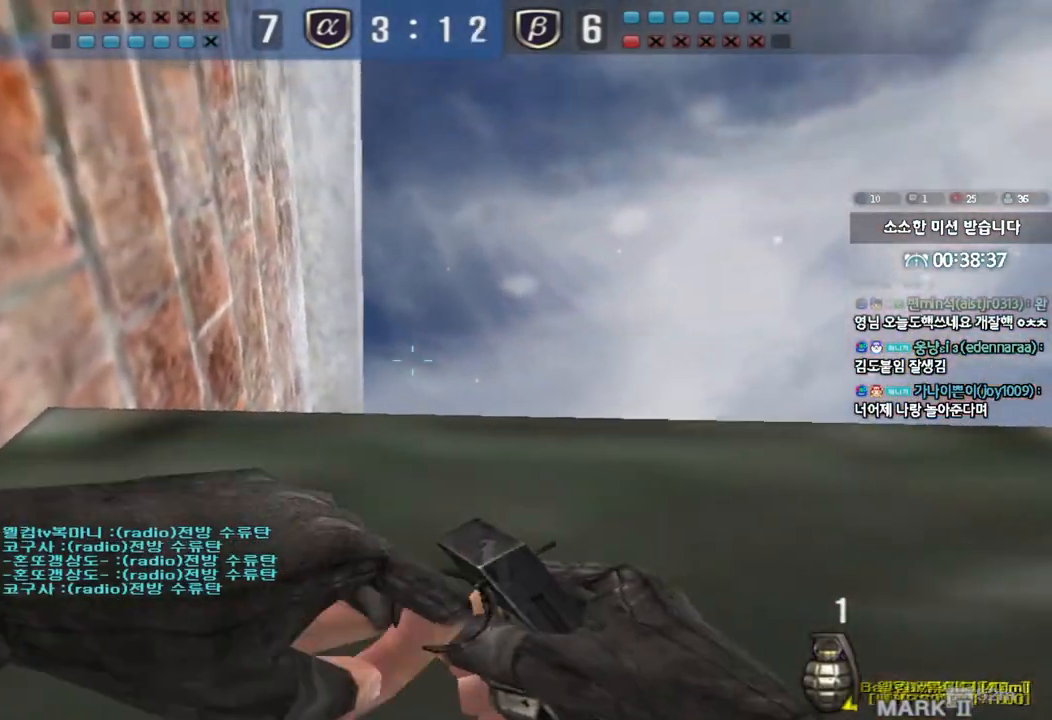
{"keys": ["d", "w"], "events": [[483, "a", "up"], [483, "d", "down"], [500, "shift", "up"]]}
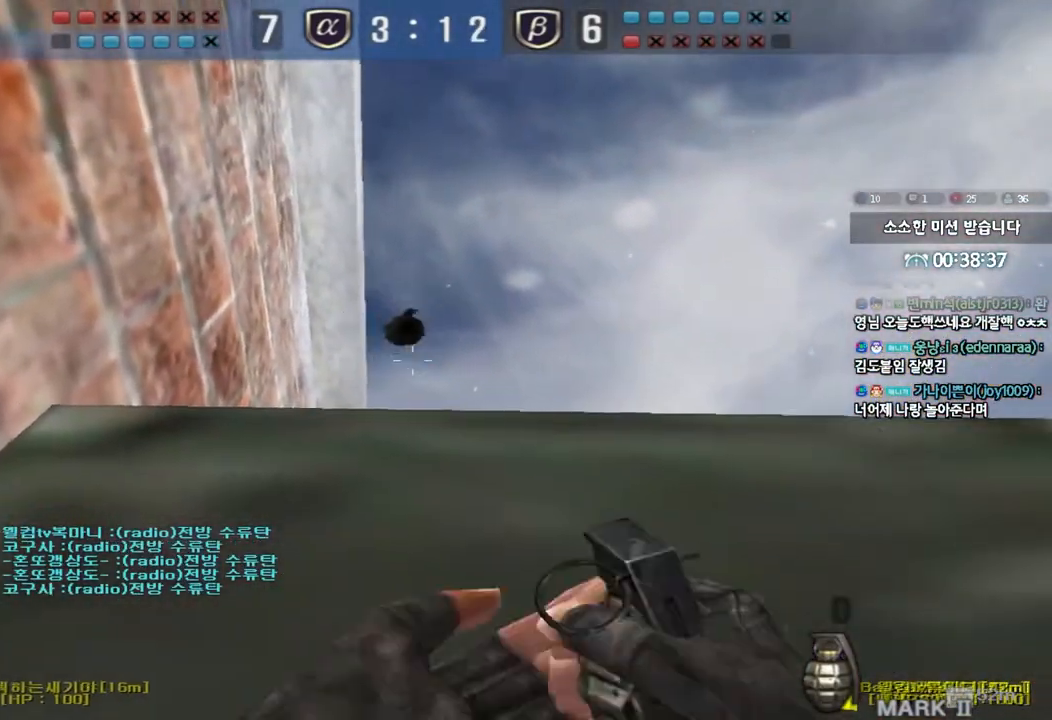
{"keys": ["shift", "space"], "events": [[333, "shift", "down"], [367, "d", "up"], [367, "w", "up"], [400, "space", "down"]]}
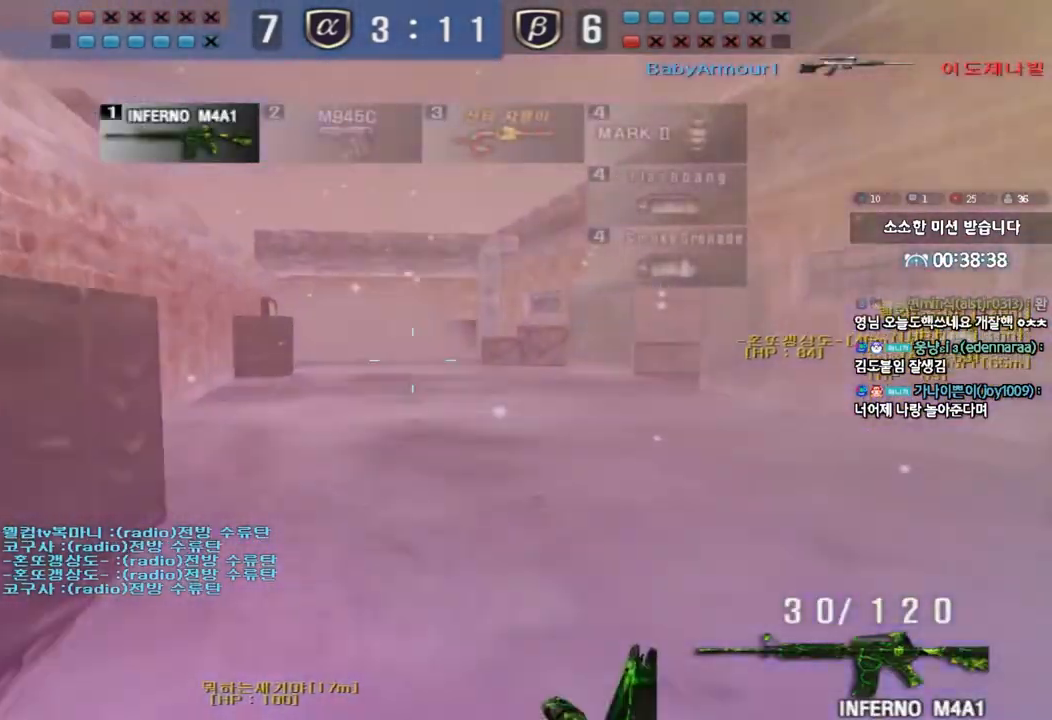
{"keys": ["d", "w"], "events": [[17, "space", "up"], [467, "shift", "up"], [467, "w", "down"], [500, "d", "down"]]}
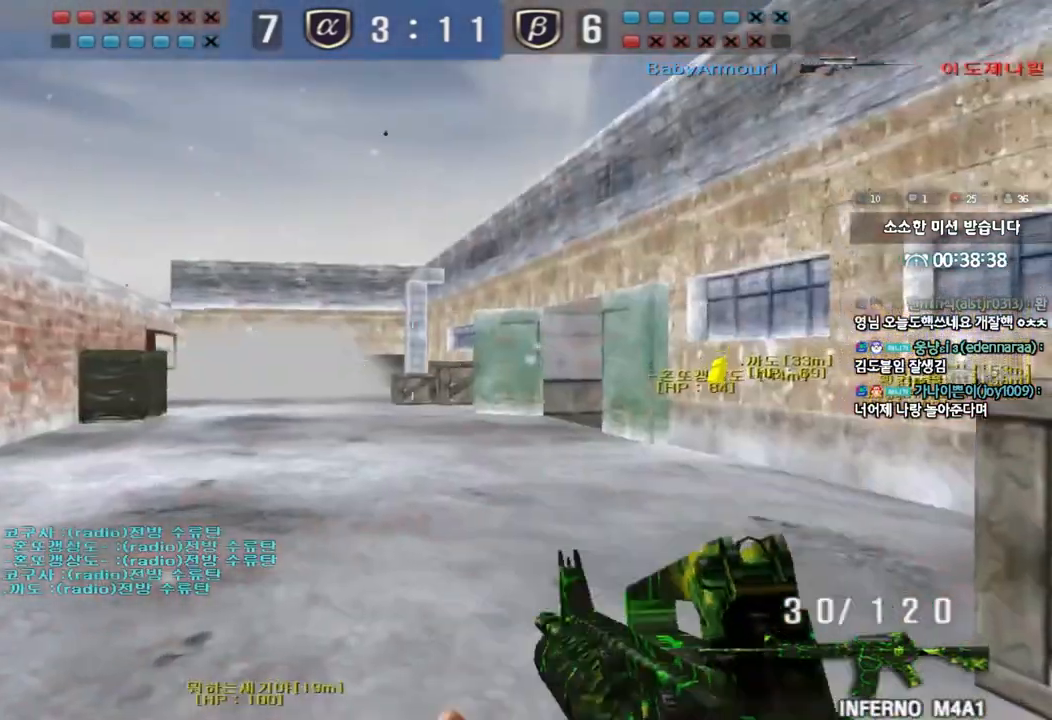
{"keys": ["a", "w"], "events": [[467, "a", "down"], [467, "d", "up"]]}
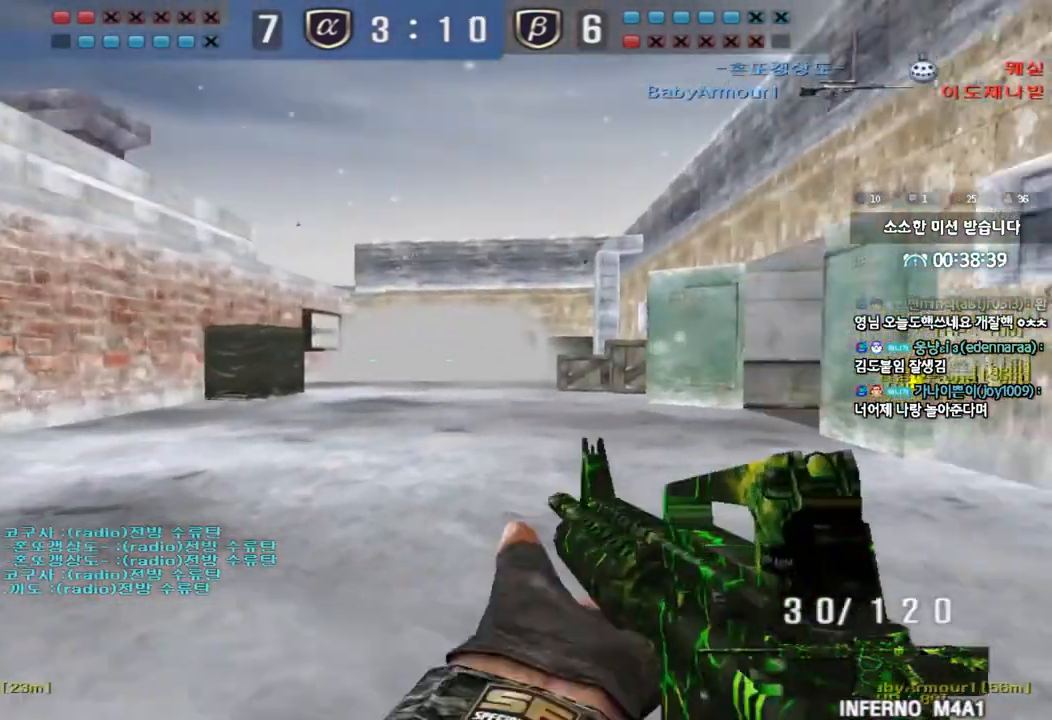
{"keys": ["shift", "space"], "events": [[117, "a", "up"], [167, "d", "down"], [367, "shift", "down"], [383, "d", "up"], [400, "w", "up"], [433, "space", "down"]]}
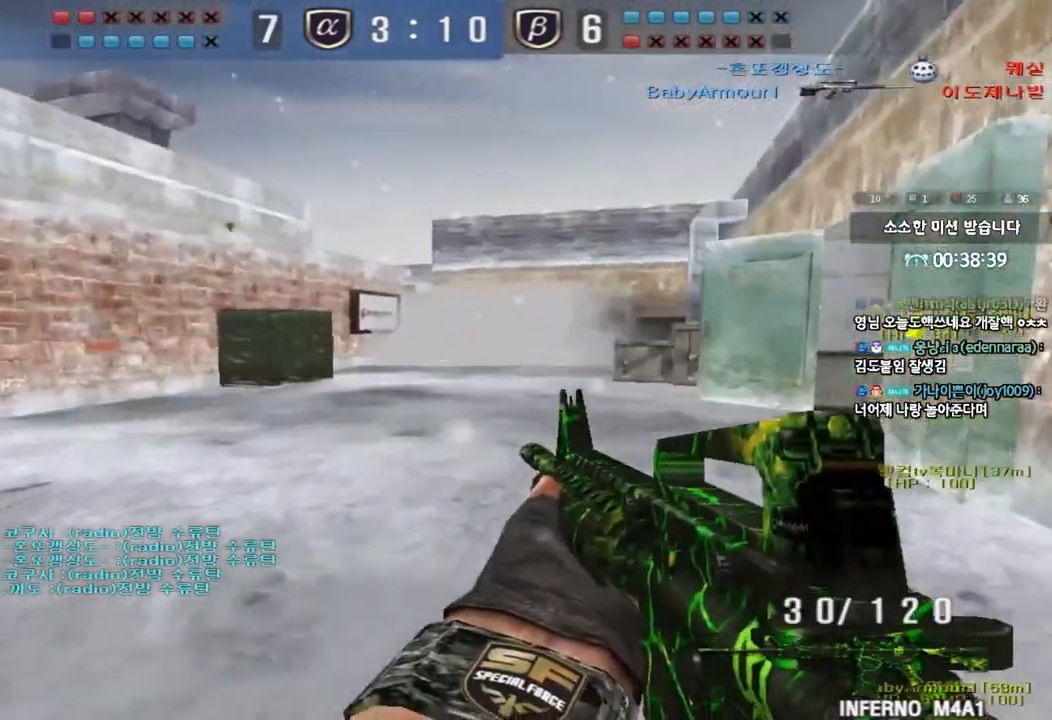
{"keys": ["d", "w"], "events": [[17, "space", "up"], [50, "d", "down"], [50, "shift", "up"], [50, "w", "down"], [200, "shift", "down"], [300, "shift", "up"], [433, "shift", "down"], [483, "shift", "up"]]}
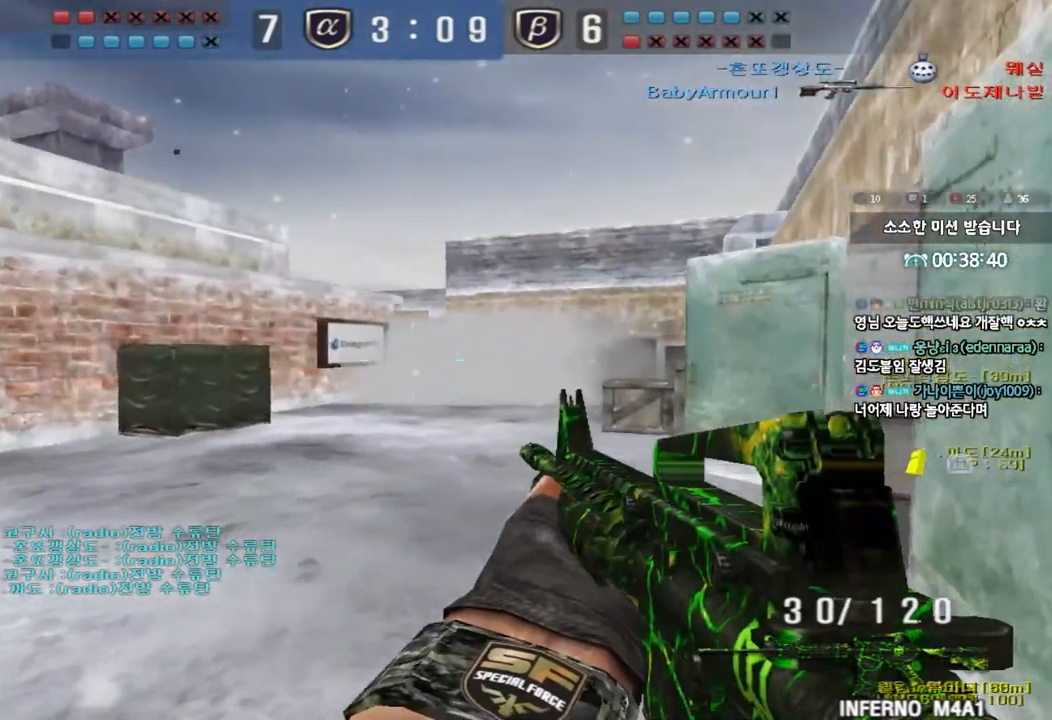
{"keys": ["d", "w"], "events": [[50, "d", "up"], [100, "a", "down"], [183, "a", "up"], [233, "d", "down"]]}
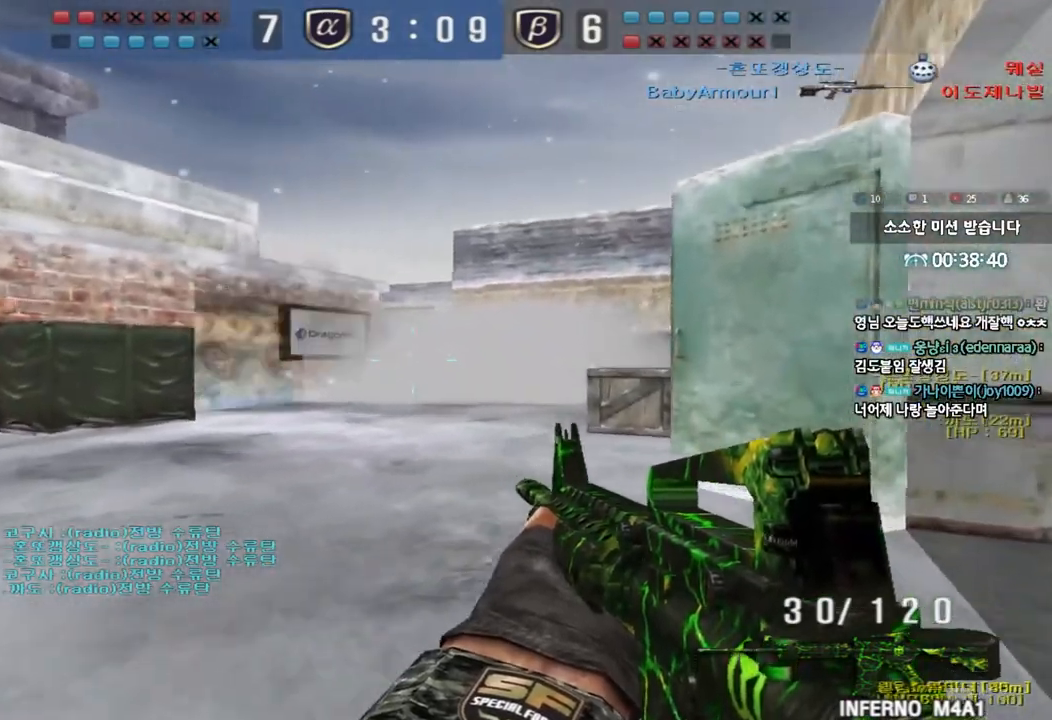
{"keys": ["d", "s"], "events": [[250, "w", "up"], [367, "s", "down"]]}
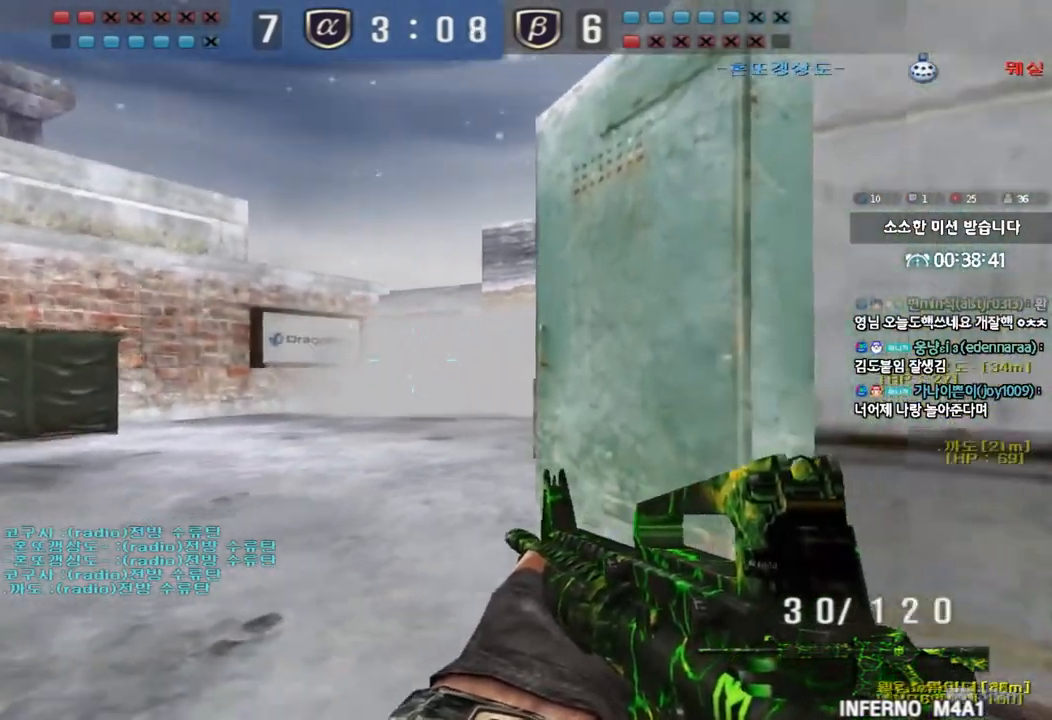
{"keys": [], "events": [[133, "d", "up"], [133, "s", "up"]]}
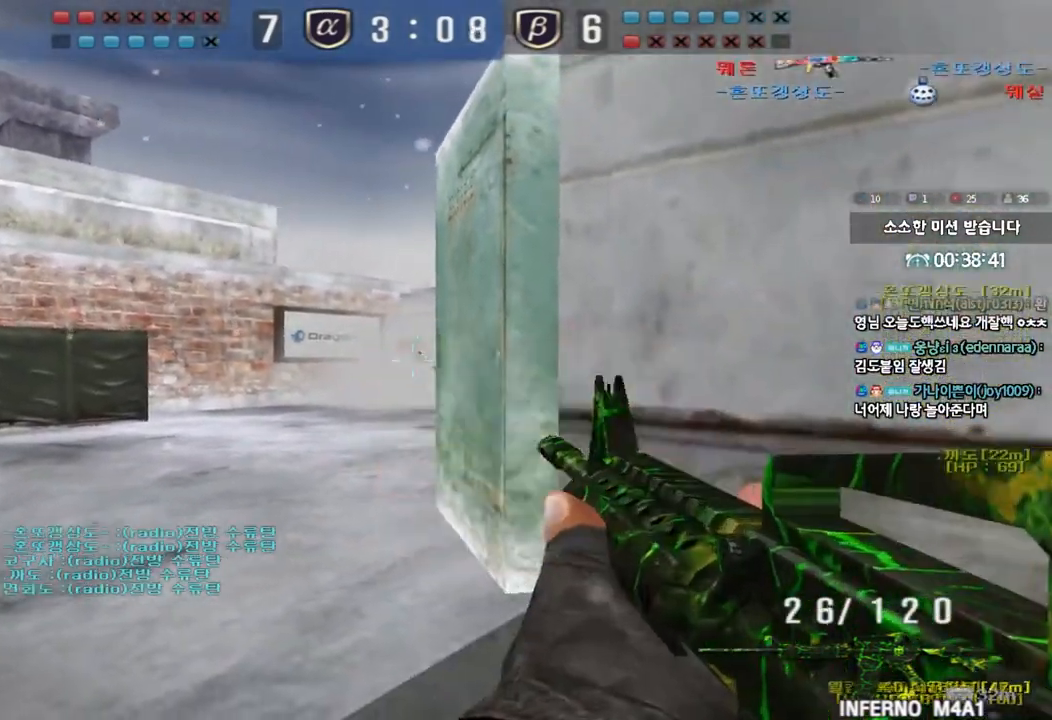
{"keys": [], "events": [[150, "a", "down"], [183, "w", "down"], [433, "w", "up"], [450, "a", "up"]]}
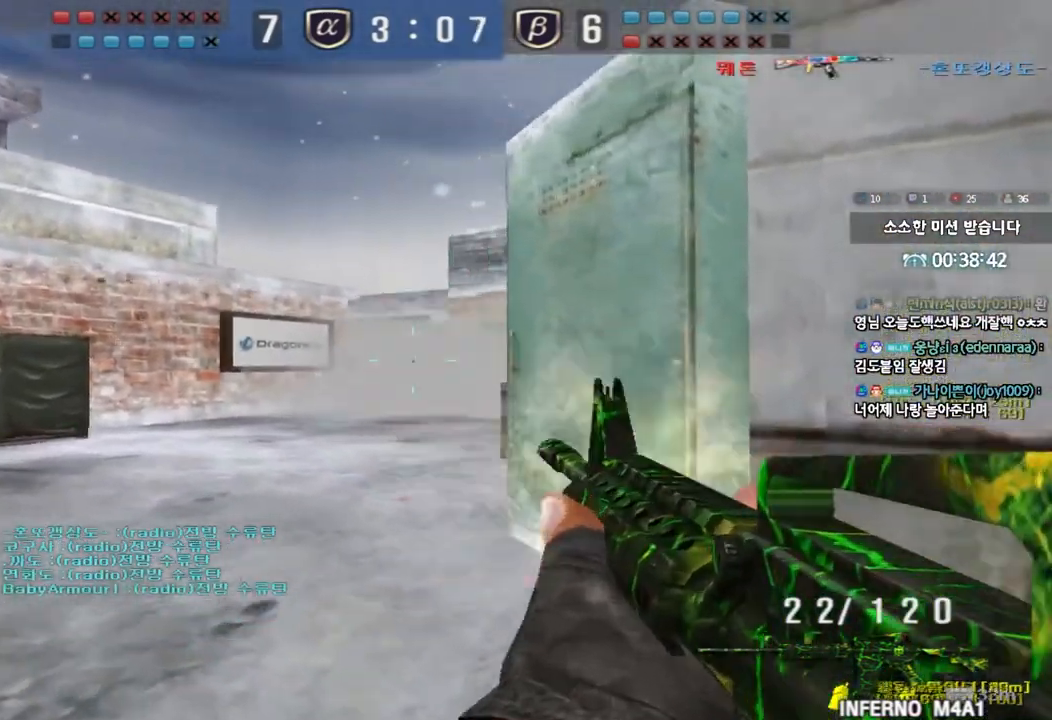
{"keys": ["d", "w"], "events": [[83, "d", "down"], [83, "s", "down"], [400, "s", "up"], [500, "w", "down"]]}
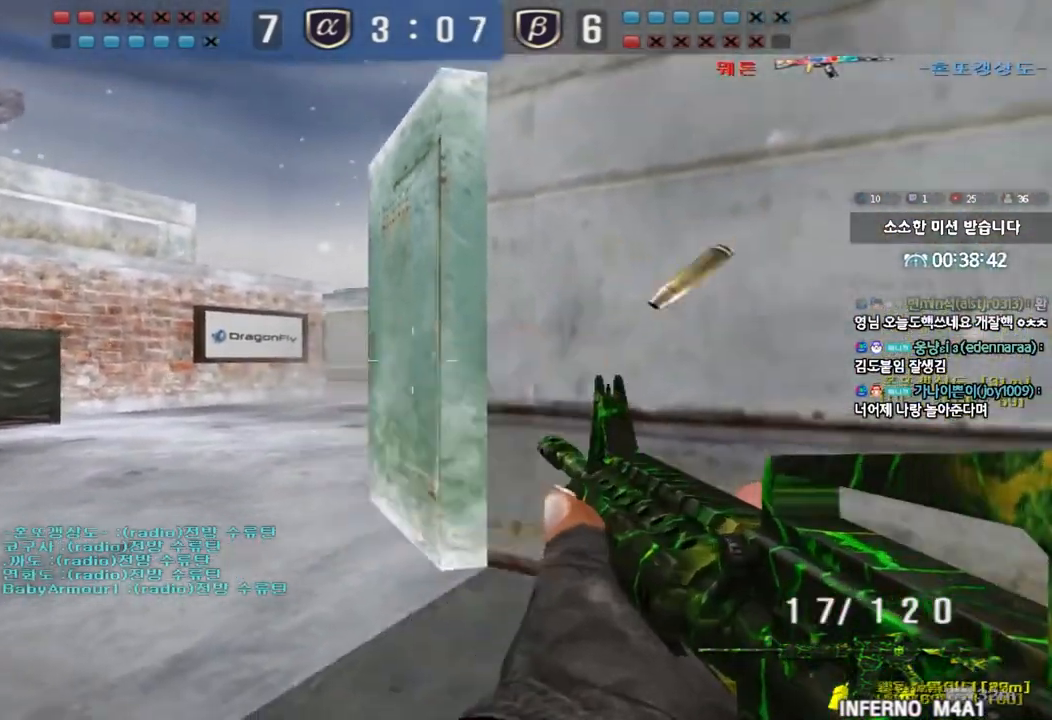
{"keys": ["ctrl"], "events": [[483, "ctrl", "down"], [483, "d", "up"], [500, "w", "up"]]}
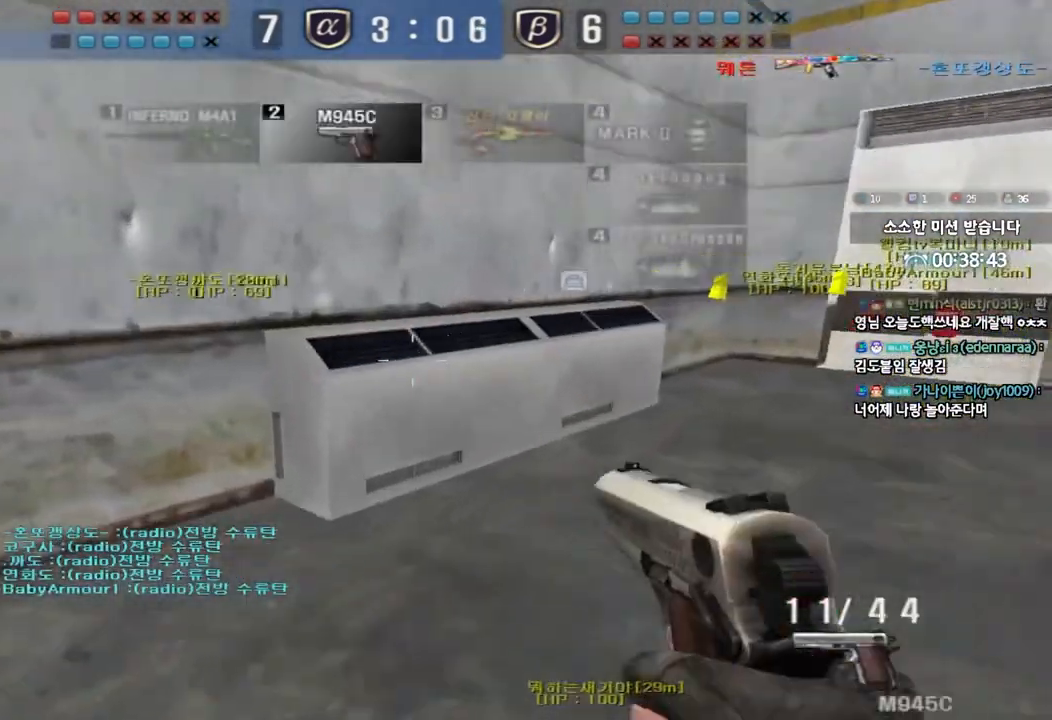
{"keys": [], "events": [[33, "space", "down"], [167, "space", "up"], [183, "ctrl", "up"], [283, "r", "down"], [350, "r", "up"]]}
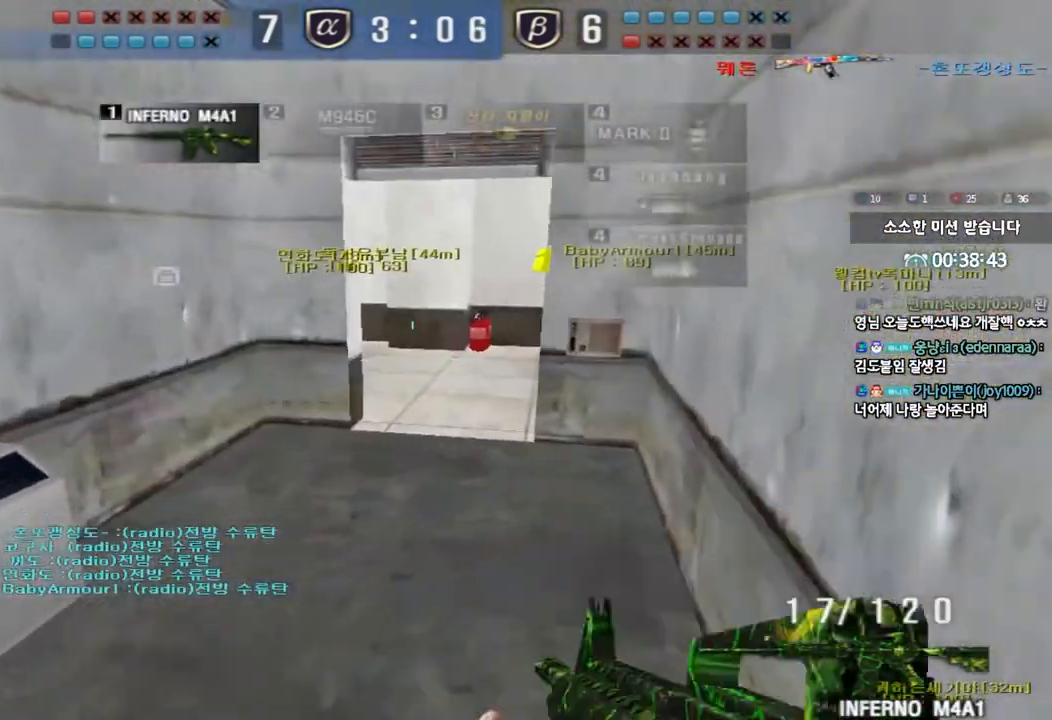
{"keys": ["a", "w"], "events": [[17, "w", "down"], [350, "a", "down"]]}
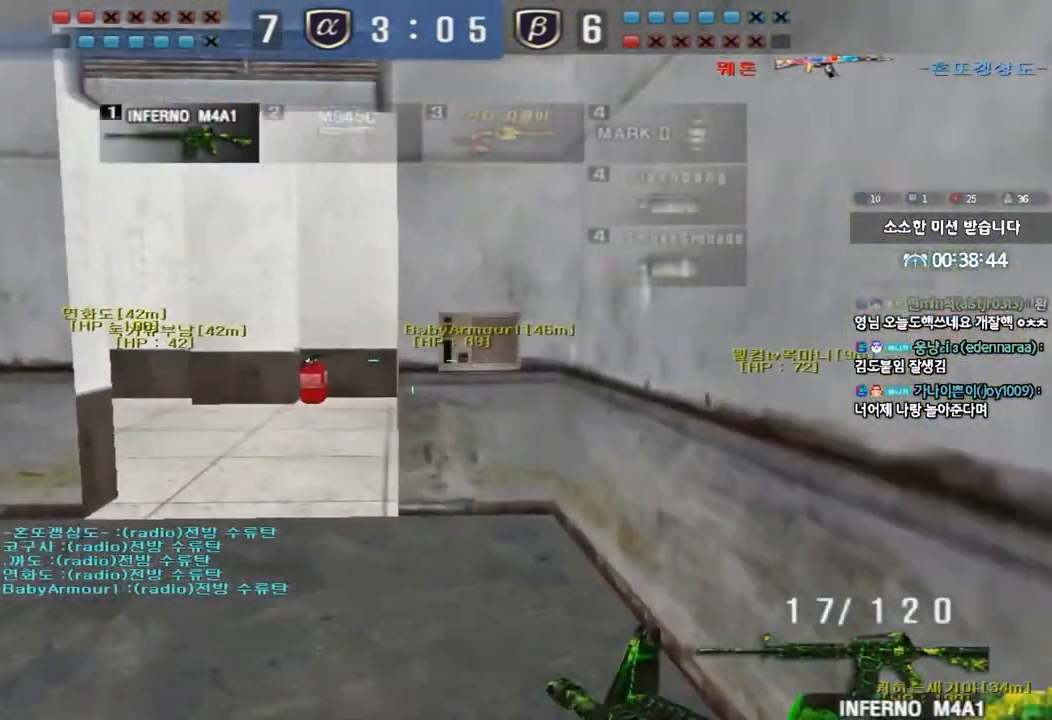
{"keys": ["a", "w"], "events": []}
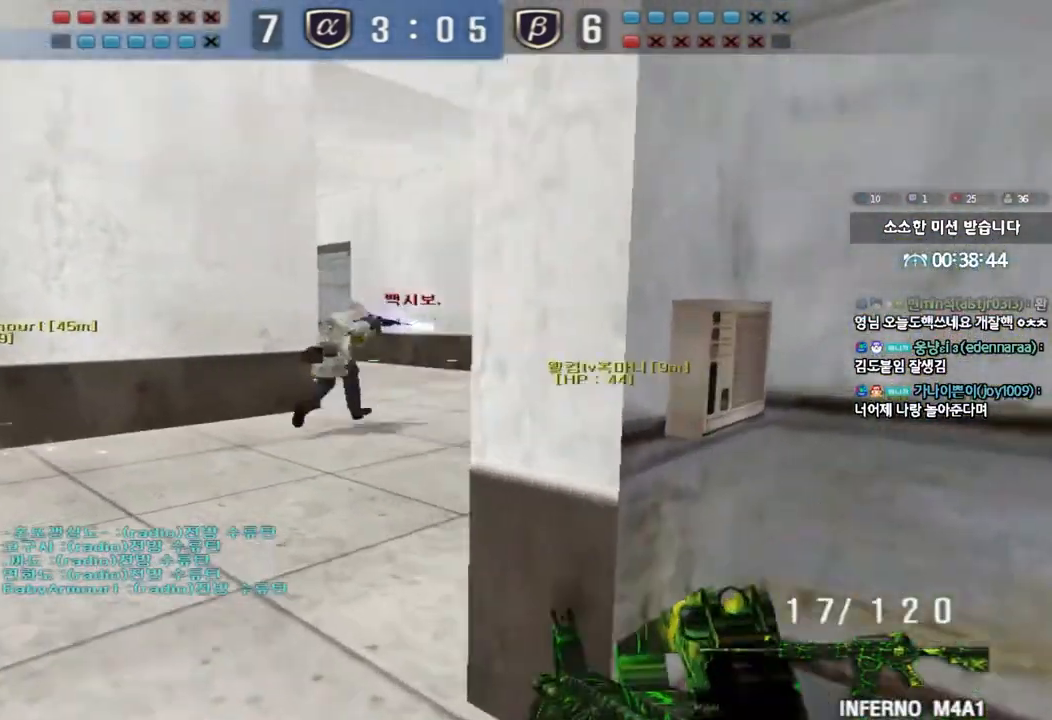
{"keys": ["d", "w"], "events": [[133, "a", "up"], [167, "d", "down"]]}
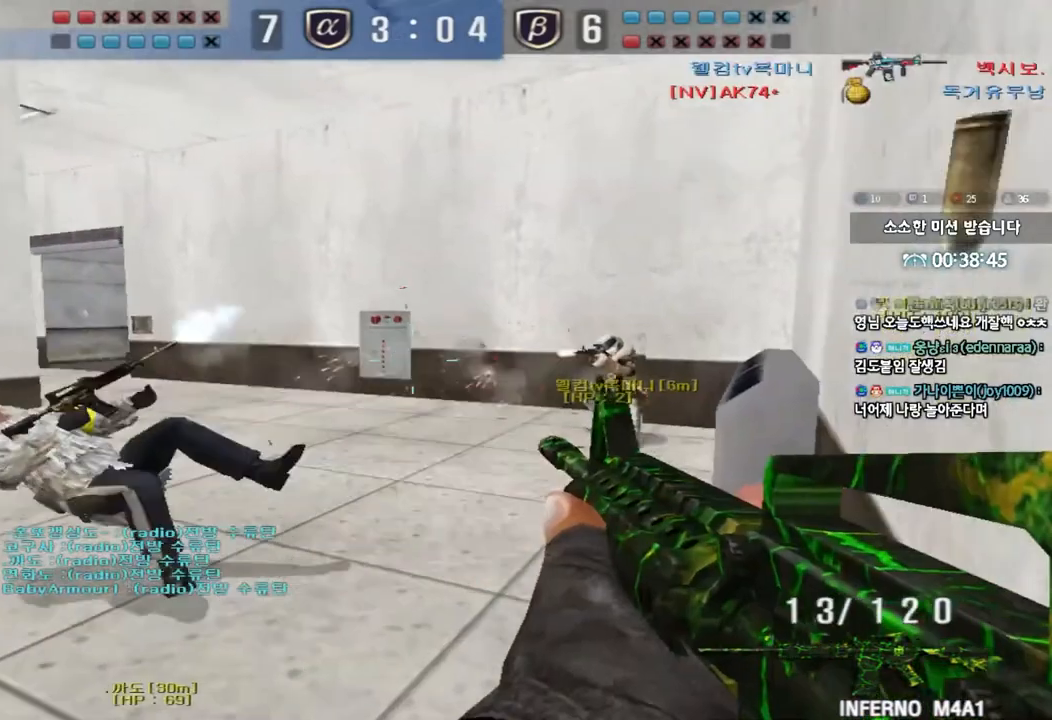
{"keys": ["ctrl", "r"], "events": [[317, "ctrl", "down"], [317, "d", "up"], [333, "space", "down"], [333, "w", "up"], [433, "space", "up"], [483, "r", "down"]]}
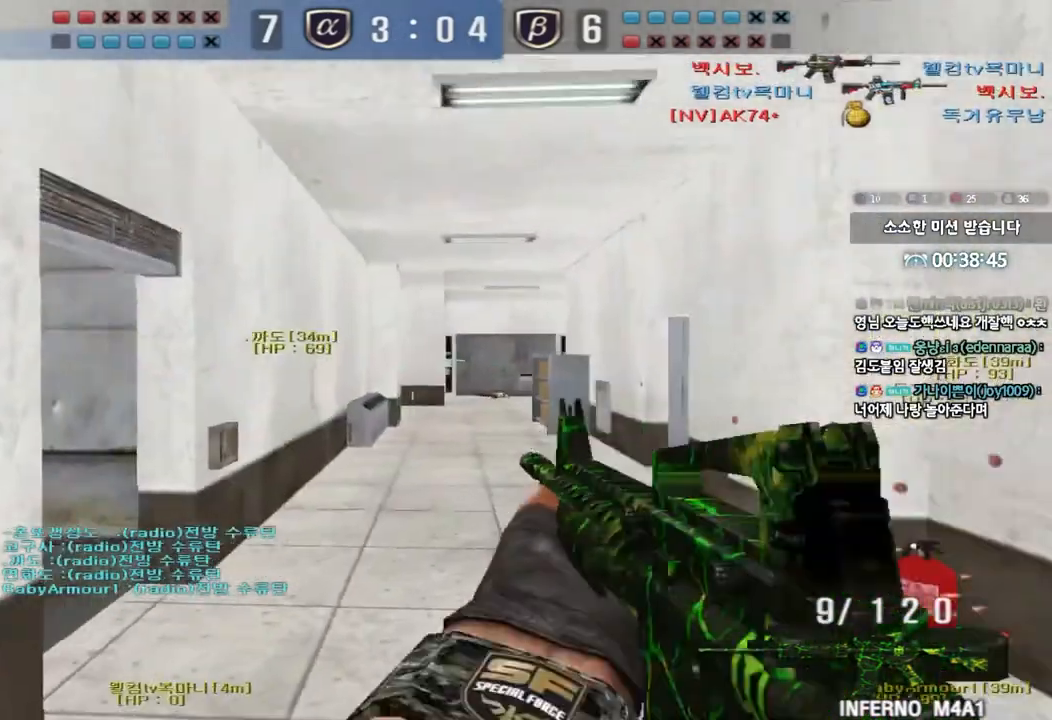
{"keys": ["d", "w"], "events": [[67, "r", "up"], [417, "ctrl", "up"], [433, "d", "down"], [433, "w", "down"]]}
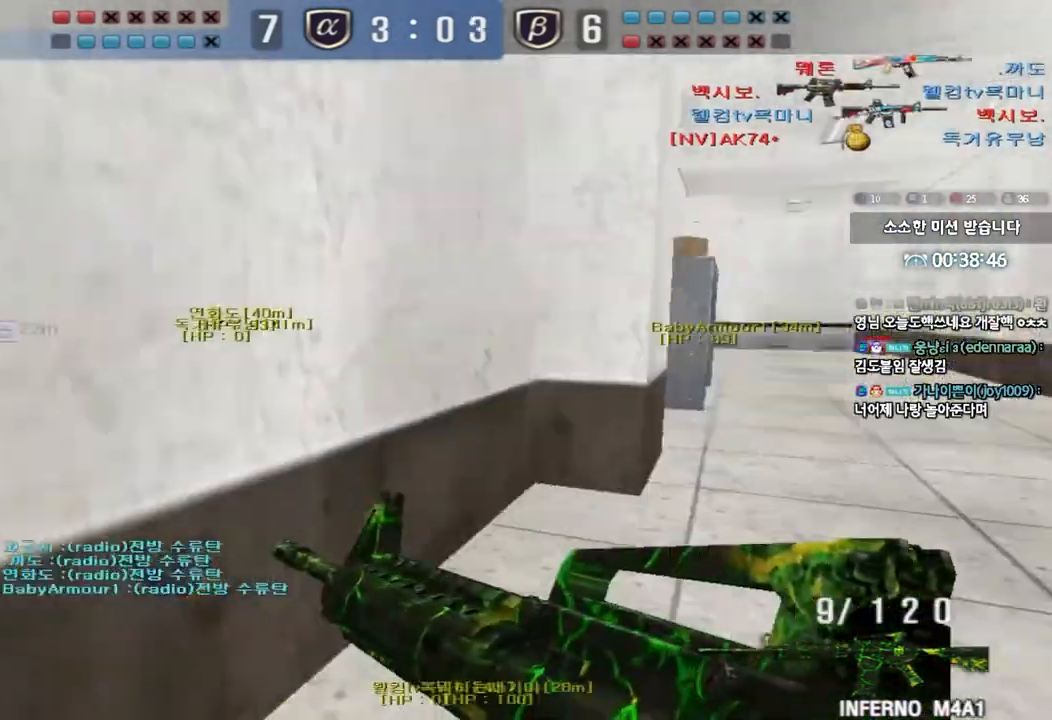
{"keys": ["a", "w"], "events": [[300, "ctrl", "down"], [300, "d", "up"], [300, "w", "up"], [417, "a", "down"], [417, "w", "down"], [467, "ctrl", "up"]]}
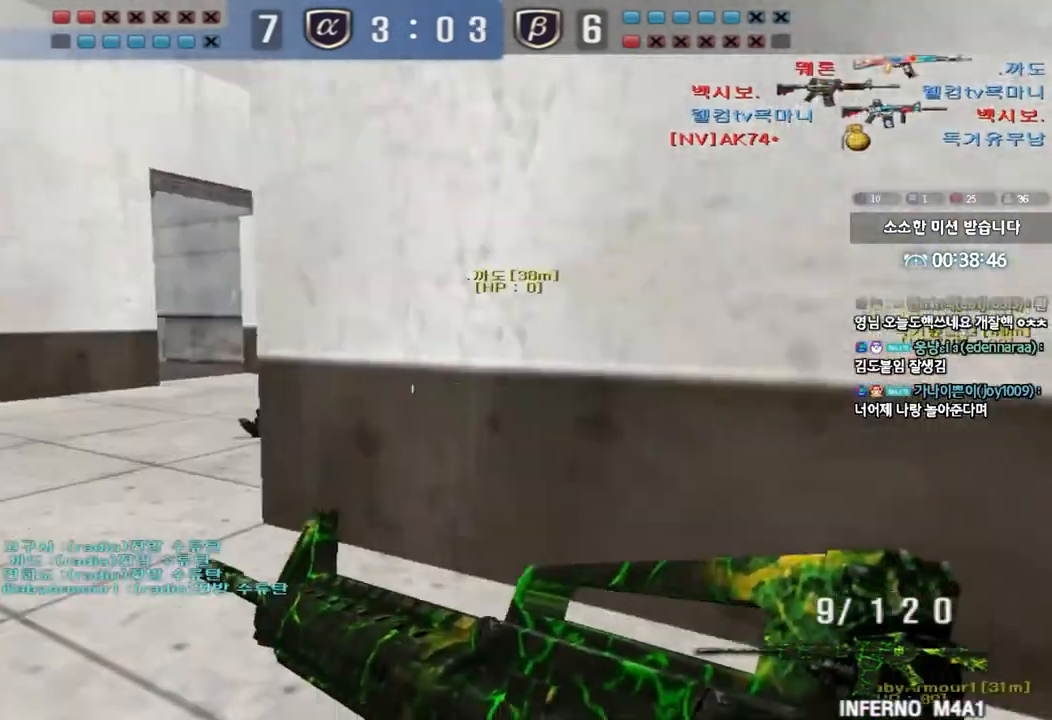
{"keys": ["shift"], "events": [[150, "a", "up"], [150, "shift", "down"], [167, "w", "up"], [217, "space", "down"], [283, "space", "up"]]}
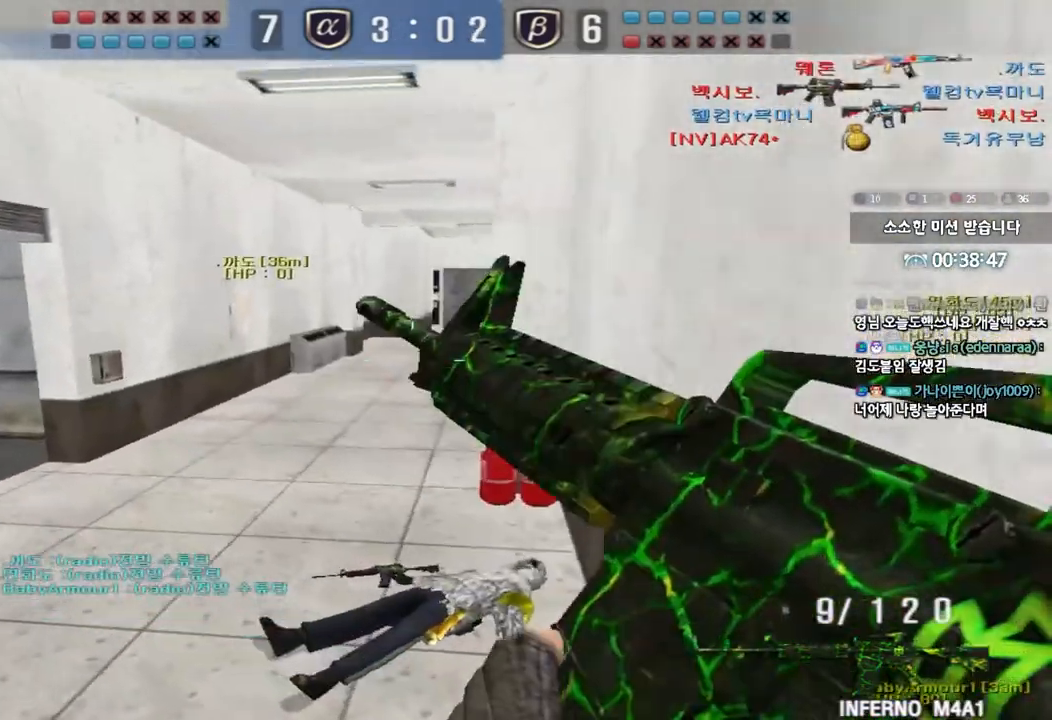
{"keys": ["ctrl"], "events": [[17, "shift", "up"], [133, "a", "down"], [150, "w", "down"], [433, "w", "up"], [450, "a", "up"], [450, "ctrl", "down"]]}
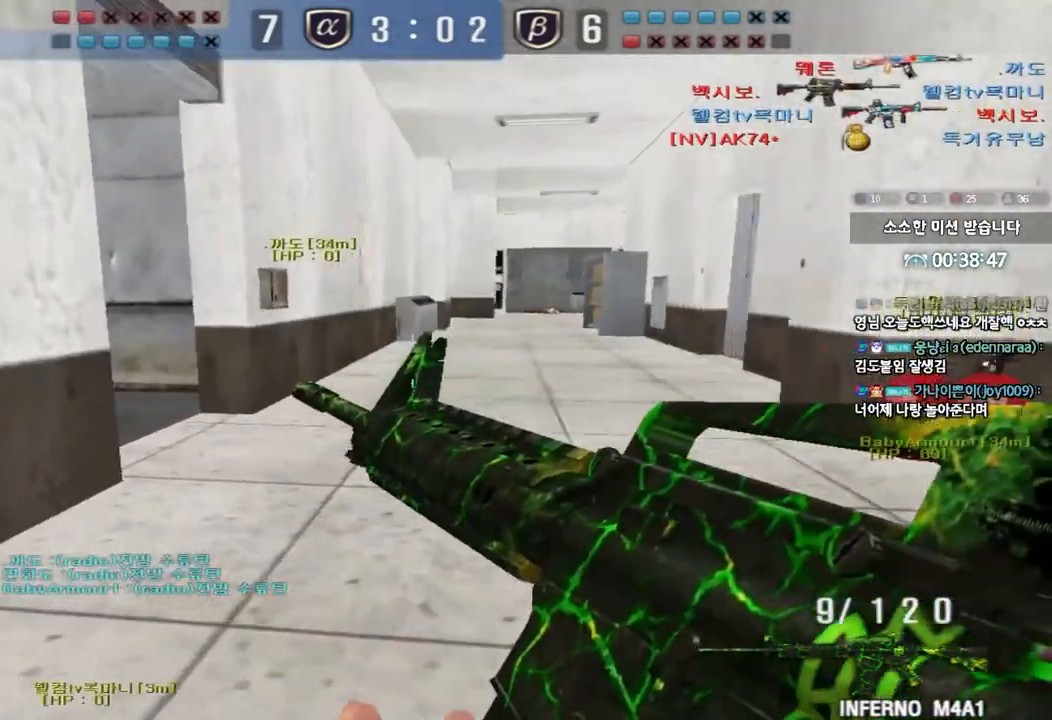
{"keys": ["ctrl", "w"], "events": [[117, "w", "down"], [150, "ctrl", "up"], [217, "ctrl", "down"]]}